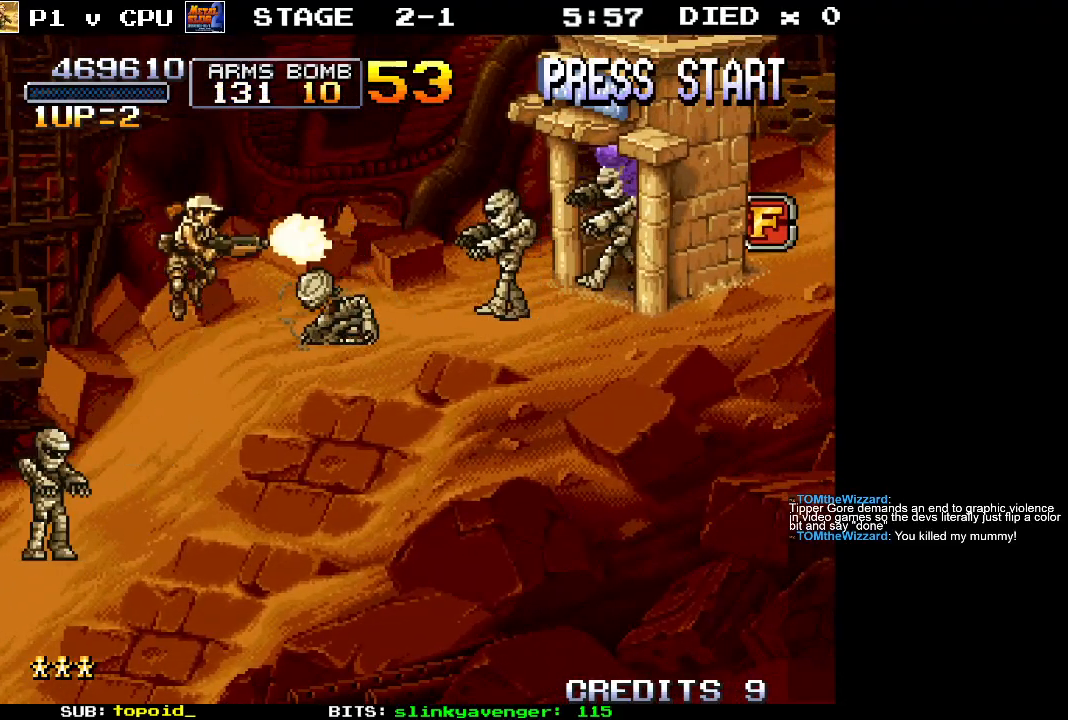
Gameplay with a controller (Xbox layout); each line is a JSON object with the inputs held at the frame after it. "events" lists button and stick changes between this image and that frame as [ms after this image, input, new state], when the widget could be followed in between. Not read: B DPAD_DOWN DPAD_LEFT DPAD_RIGHT DPAD_UP L1 L2 L3 R1 R2 R3 START right_stick.
{"buttons": ["X"], "left_stick": "center", "events": [[17, "X", "up"], [133, "X", "down"], [150, "left_stick", "right"], [217, "X", "up"], [300, "X", "down"], [350, "left_stick", "center"], [367, "X", "up"], [467, "X", "down"]]}
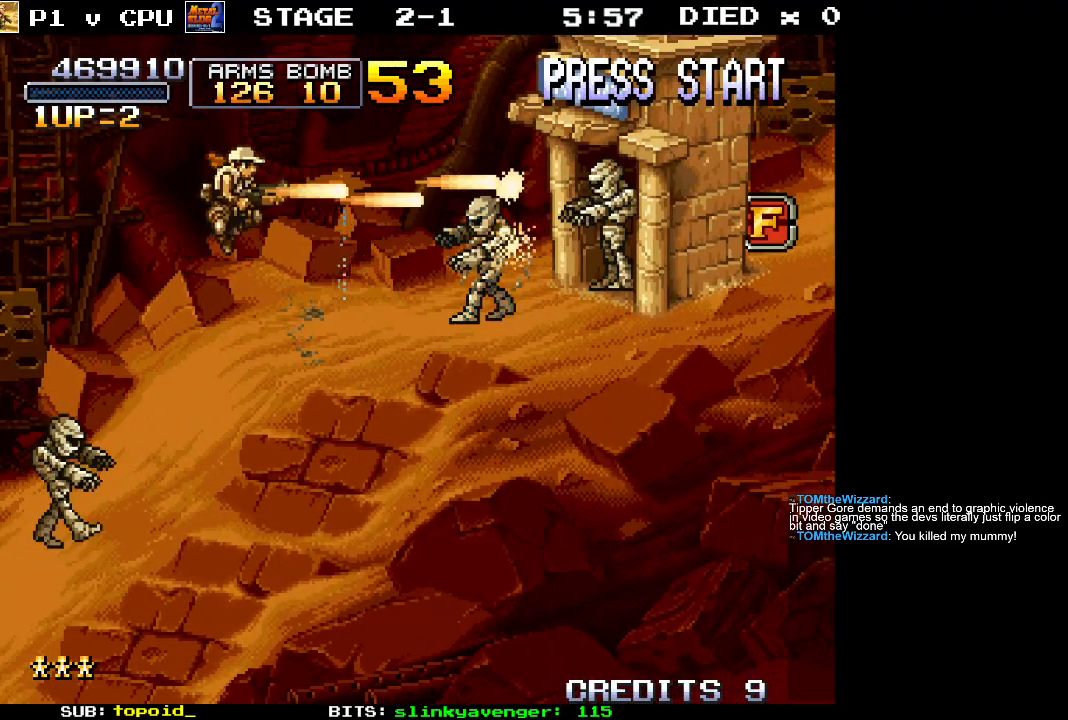
{"buttons": [], "left_stick": "right", "events": [[67, "X", "up"], [133, "left_stick", "right"], [233, "X", "down"], [317, "X", "up"]]}
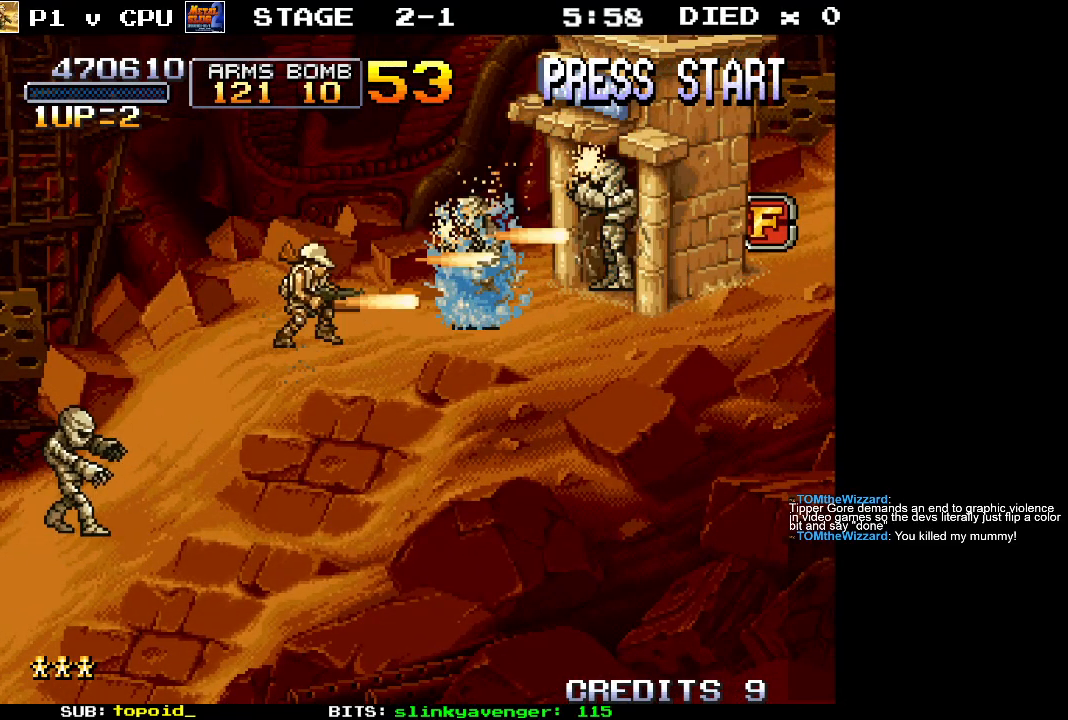
{"buttons": [], "left_stick": "center", "events": [[167, "left_stick", "center"], [267, "left_stick", "left"], [400, "left_stick", "center"]]}
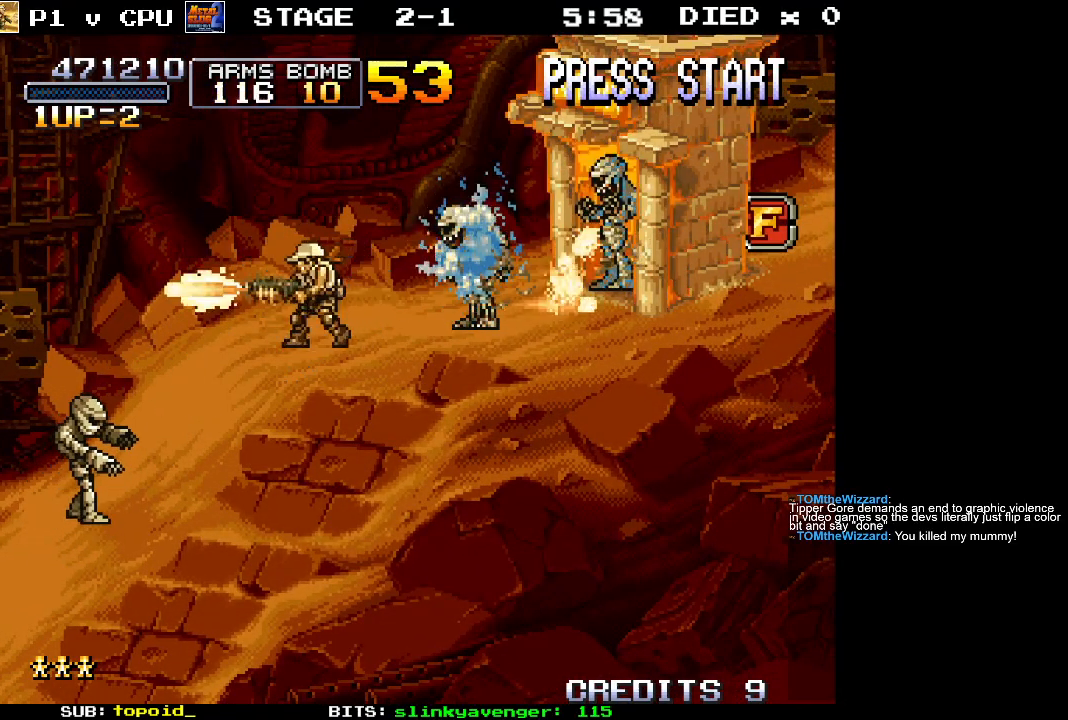
{"buttons": ["X"], "left_stick": "down-left", "events": [[200, "left_stick", "down"], [233, "A", "down"], [317, "X", "down"], [350, "A", "up"], [383, "X", "up"], [383, "left_stick", "left"], [433, "left_stick", "down-left"], [467, "X", "down"]]}
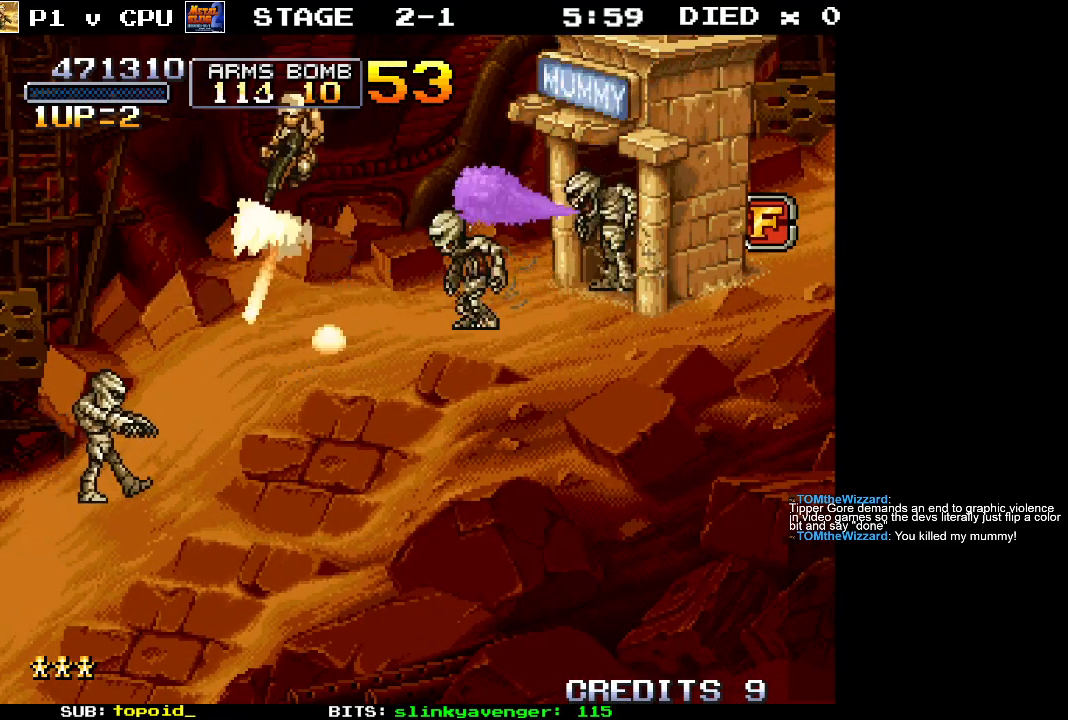
{"buttons": [], "left_stick": "right", "events": [[50, "X", "up"], [133, "left_stick", "left"], [167, "X", "down"], [233, "left_stick", "center"], [250, "X", "up"], [317, "X", "down"], [367, "left_stick", "right"], [400, "X", "up"]]}
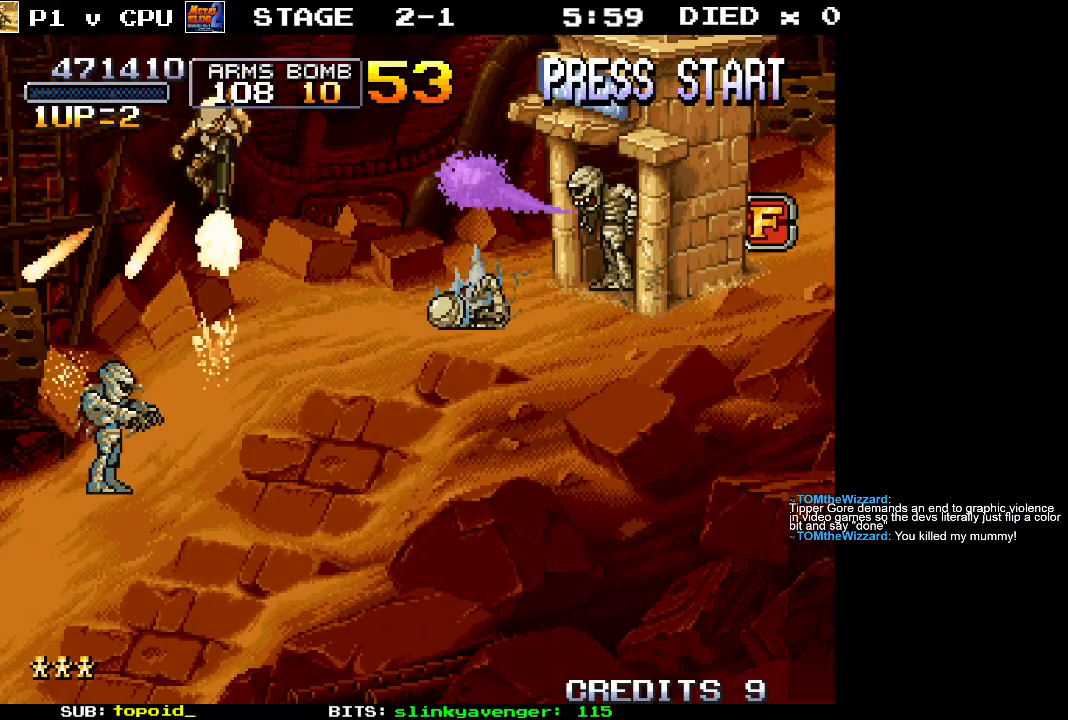
{"buttons": [], "left_stick": "left", "events": [[233, "left_stick", "center"], [500, "left_stick", "left"]]}
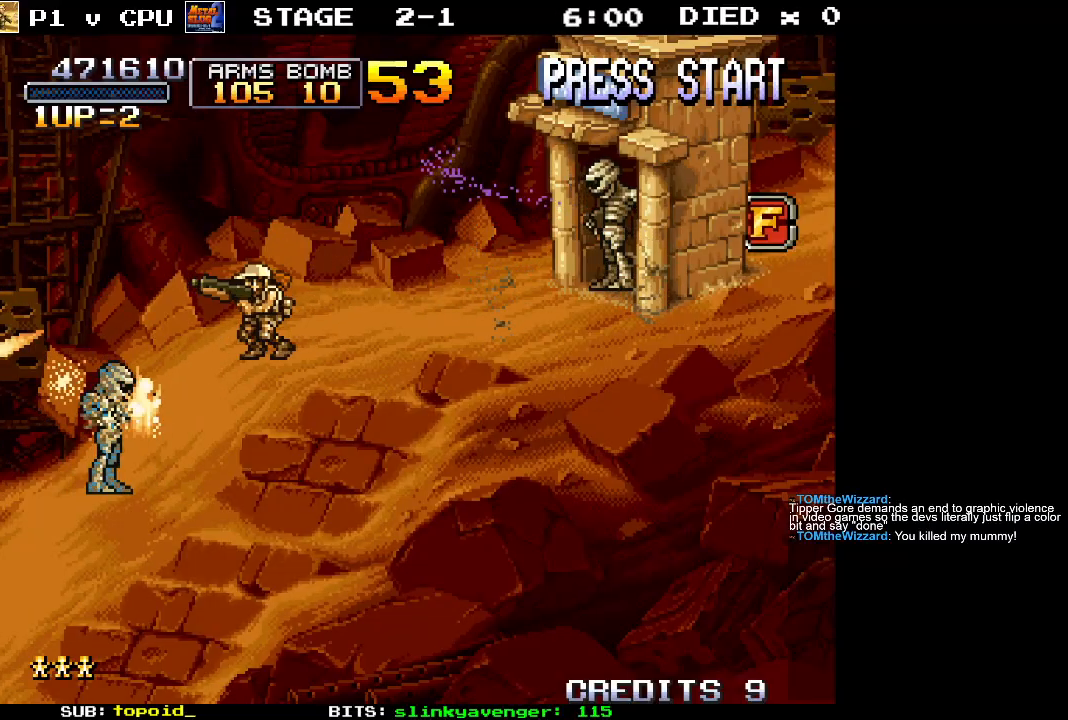
{"buttons": [], "left_stick": "left", "events": [[100, "A", "down"], [150, "left_stick", "down"], [233, "left_stick", "right"], [283, "X", "down"], [317, "left_stick", "down"], [333, "A", "up"], [350, "X", "up"], [400, "X", "down"], [400, "left_stick", "down-left"], [483, "X", "up"], [500, "left_stick", "left"]]}
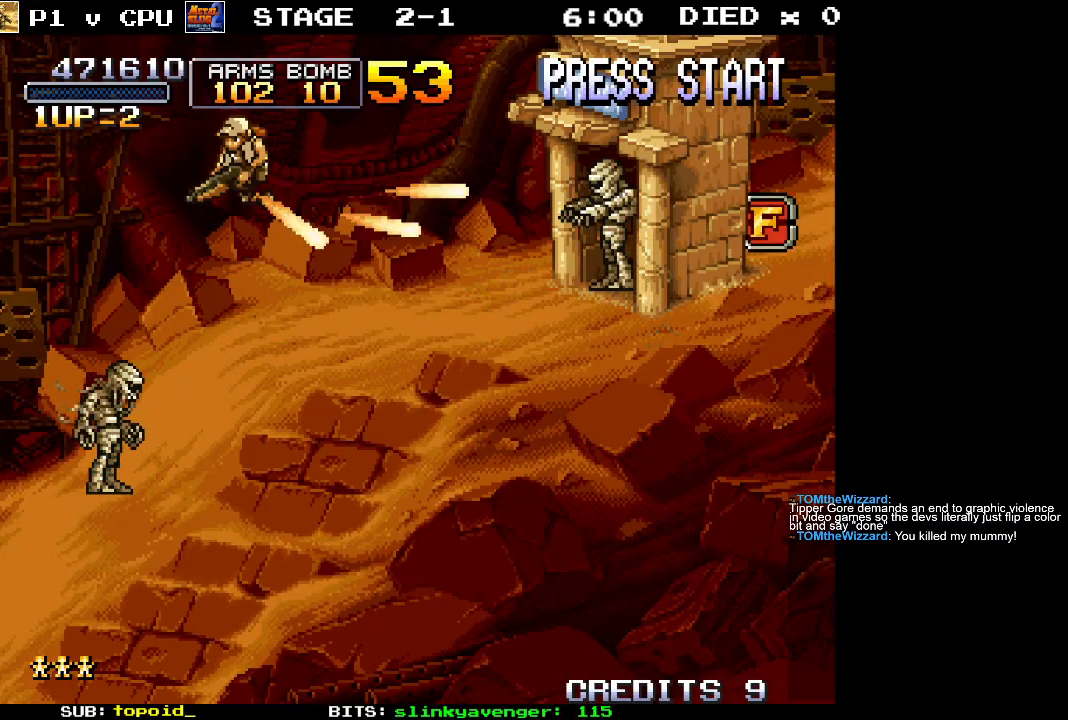
{"buttons": [], "left_stick": "right", "events": [[17, "left_stick", "down-left"], [50, "X", "down"], [67, "left_stick", "right"], [133, "X", "up"]]}
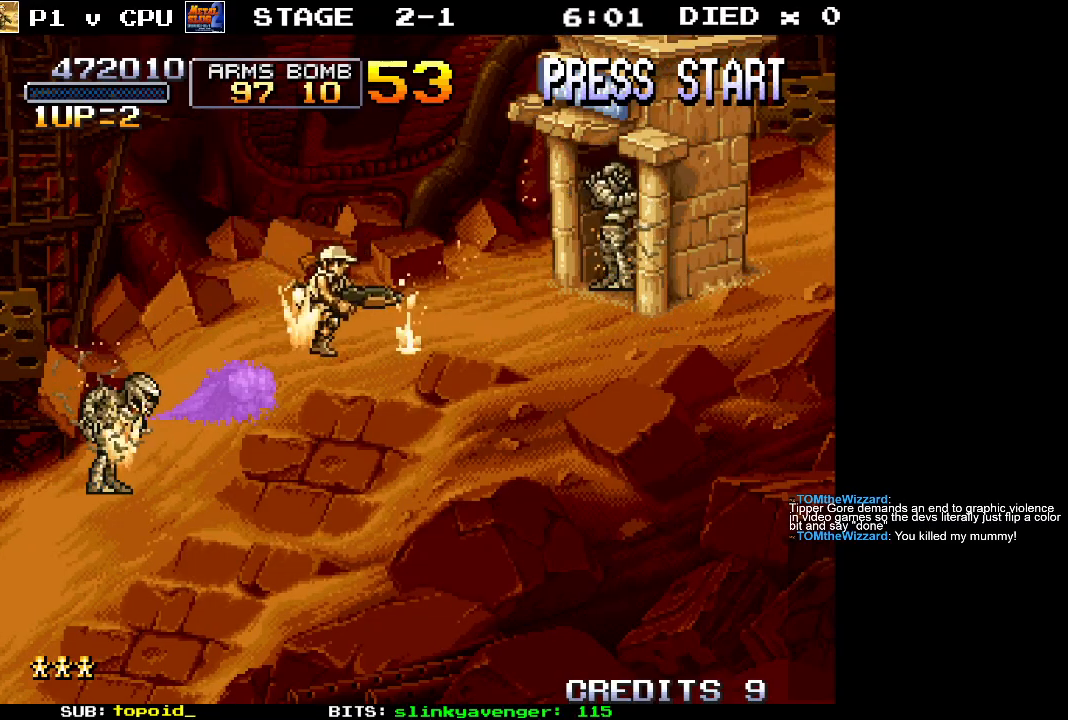
{"buttons": ["X"], "left_stick": "down", "events": [[133, "left_stick", "center"], [183, "left_stick", "left"], [233, "A", "down"], [250, "left_stick", "down-left"], [300, "X", "down"], [350, "A", "up"], [383, "X", "up"], [450, "left_stick", "down"], [467, "X", "down"]]}
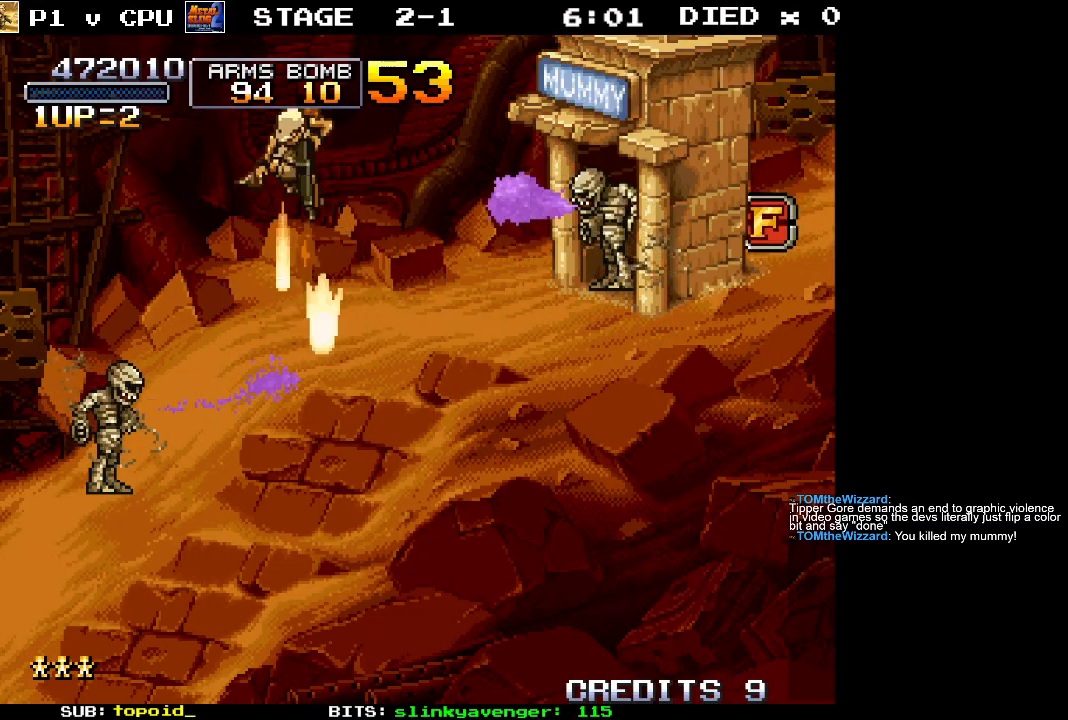
{"buttons": [], "left_stick": "right", "events": [[33, "X", "up"], [100, "left_stick", "center"], [267, "left_stick", "left"], [317, "left_stick", "center"], [433, "left_stick", "right"]]}
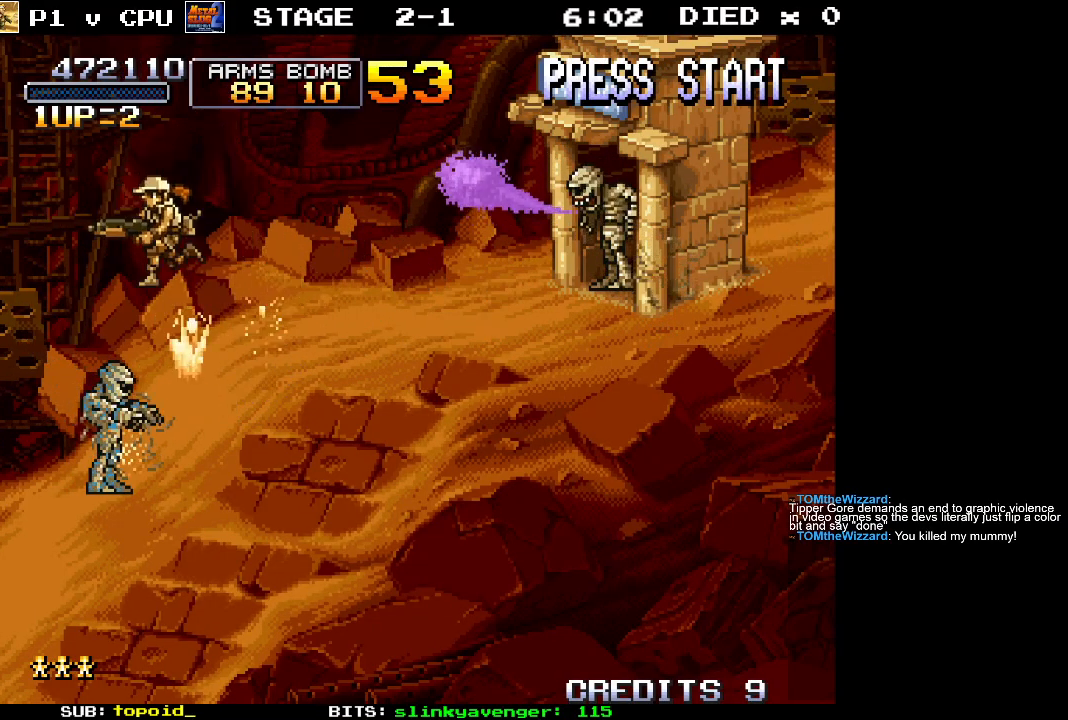
{"buttons": ["A"], "left_stick": "right", "events": [[400, "A", "down"]]}
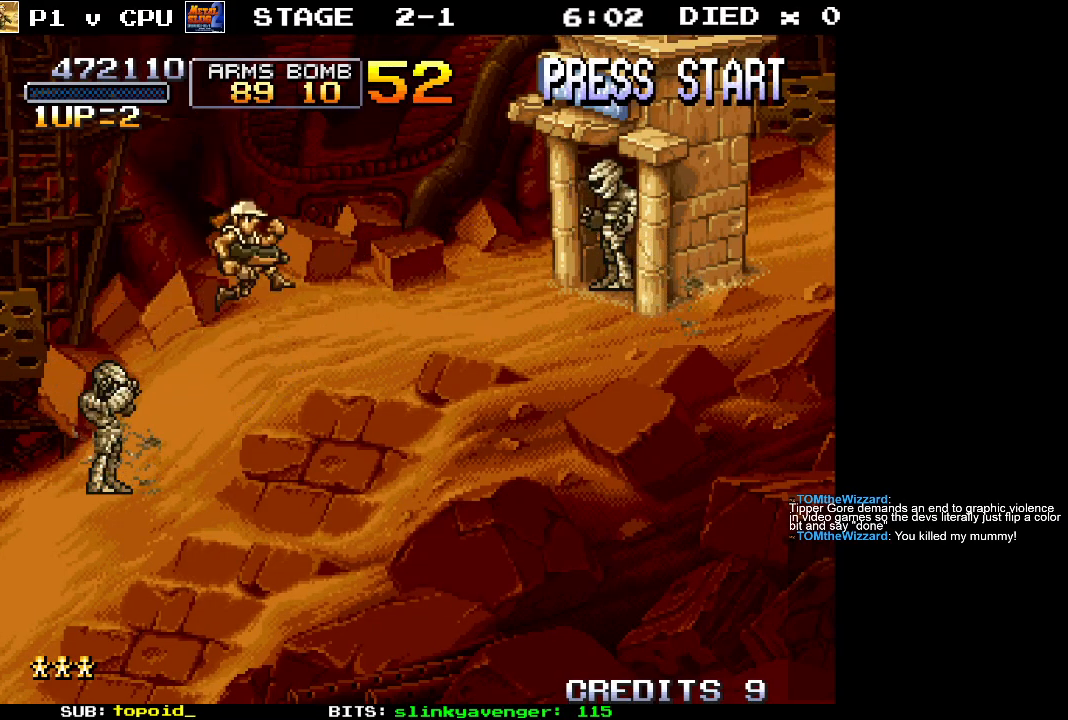
{"buttons": [], "left_stick": "right", "events": [[33, "X", "down"], [33, "left_stick", "down-left"], [50, "A", "up"], [100, "X", "up"], [183, "left_stick", "center"], [200, "X", "down"], [250, "X", "up"], [267, "left_stick", "right"]]}
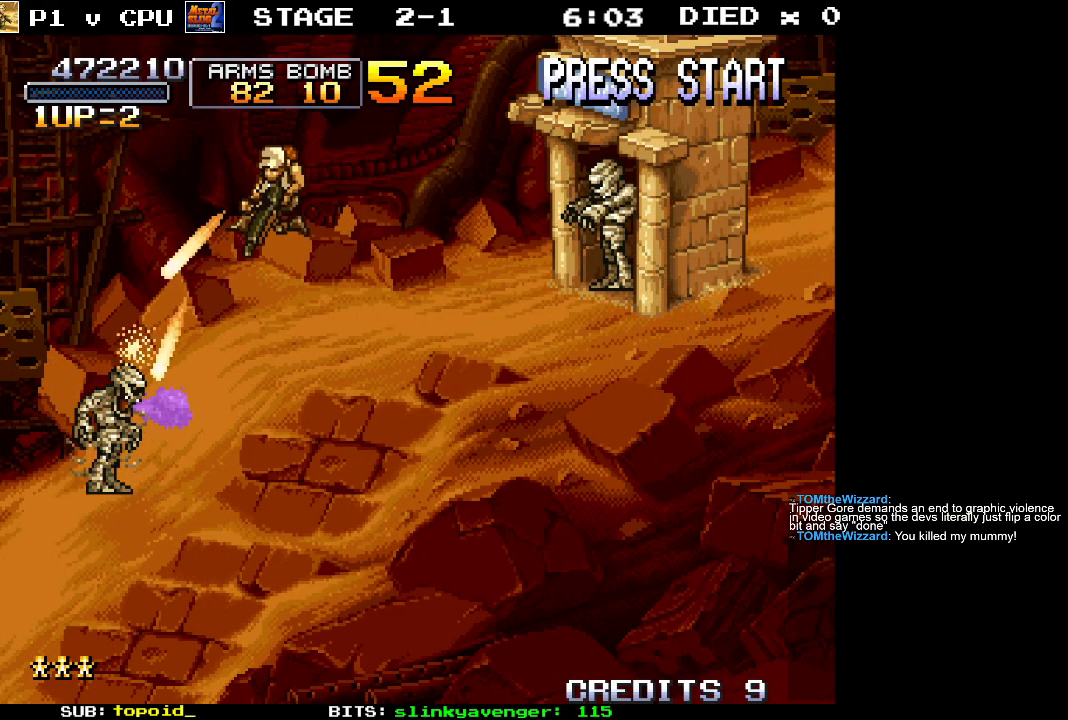
{"buttons": ["A"], "left_stick": "left", "events": [[233, "left_stick", "center"], [433, "left_stick", "left"], [467, "A", "down"]]}
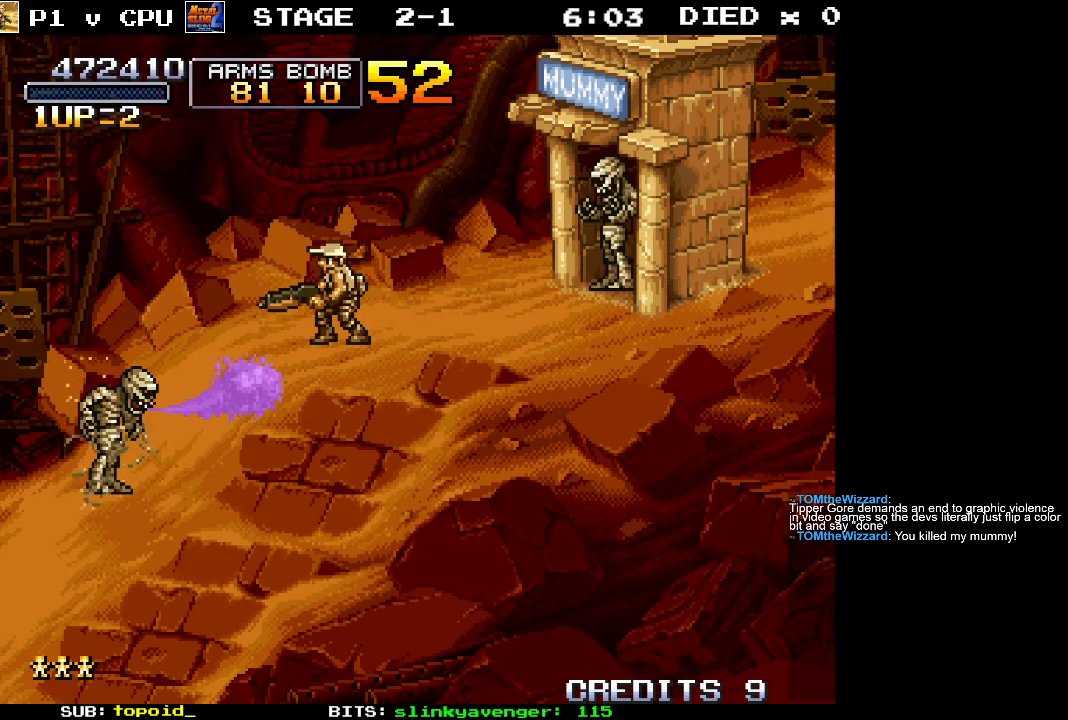
{"buttons": [], "left_stick": "right", "events": [[33, "X", "down"], [67, "A", "up"], [83, "left_stick", "down"], [100, "X", "up"], [183, "X", "down"], [200, "left_stick", "center"], [233, "X", "up"], [333, "left_stick", "right"]]}
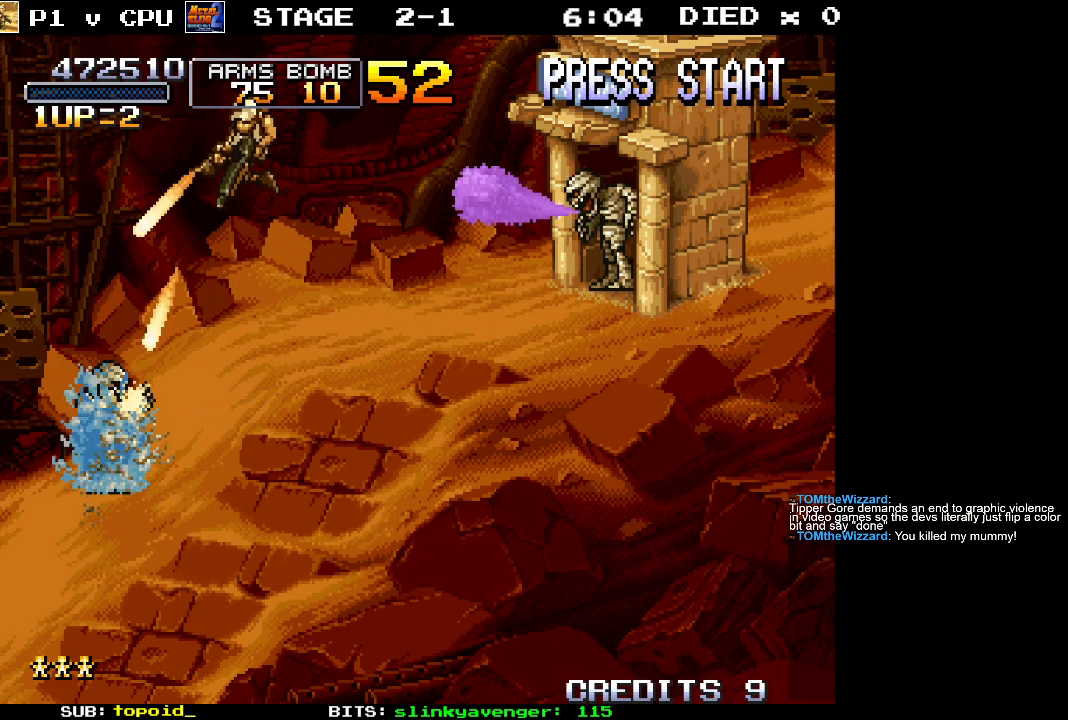
{"buttons": [], "left_stick": "right", "events": [[183, "left_stick", "center"], [333, "left_stick", "left"], [400, "left_stick", "center"], [450, "left_stick", "right"]]}
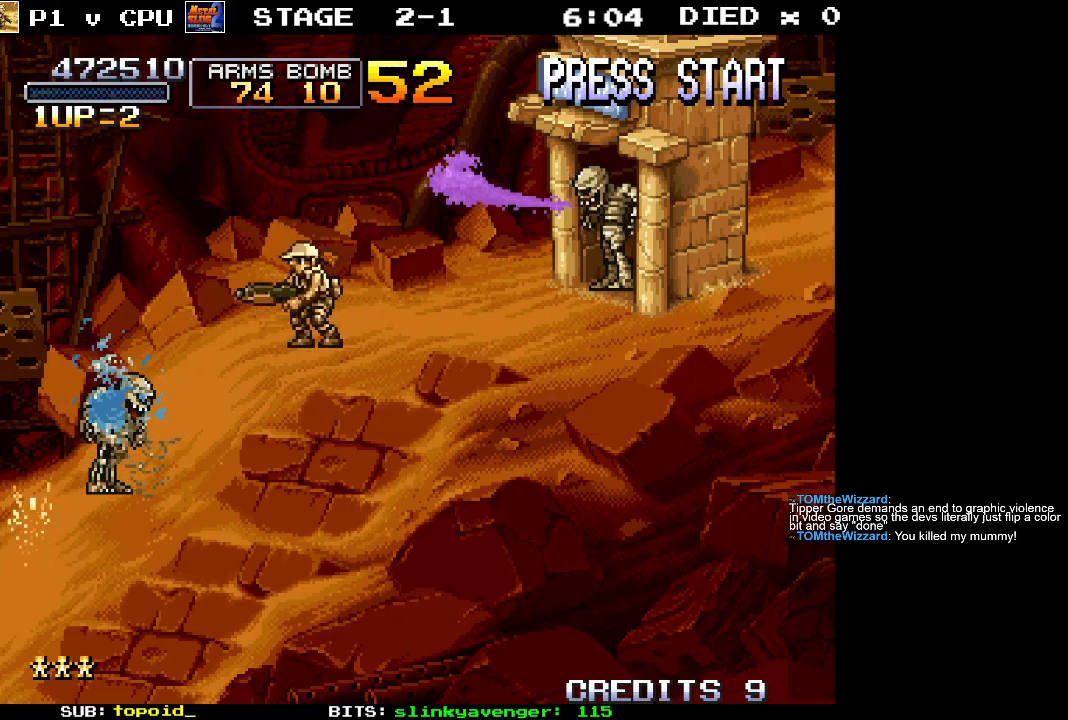
{"buttons": [], "left_stick": "center", "events": [[100, "X", "down"], [150, "left_stick", "center"], [183, "X", "up"]]}
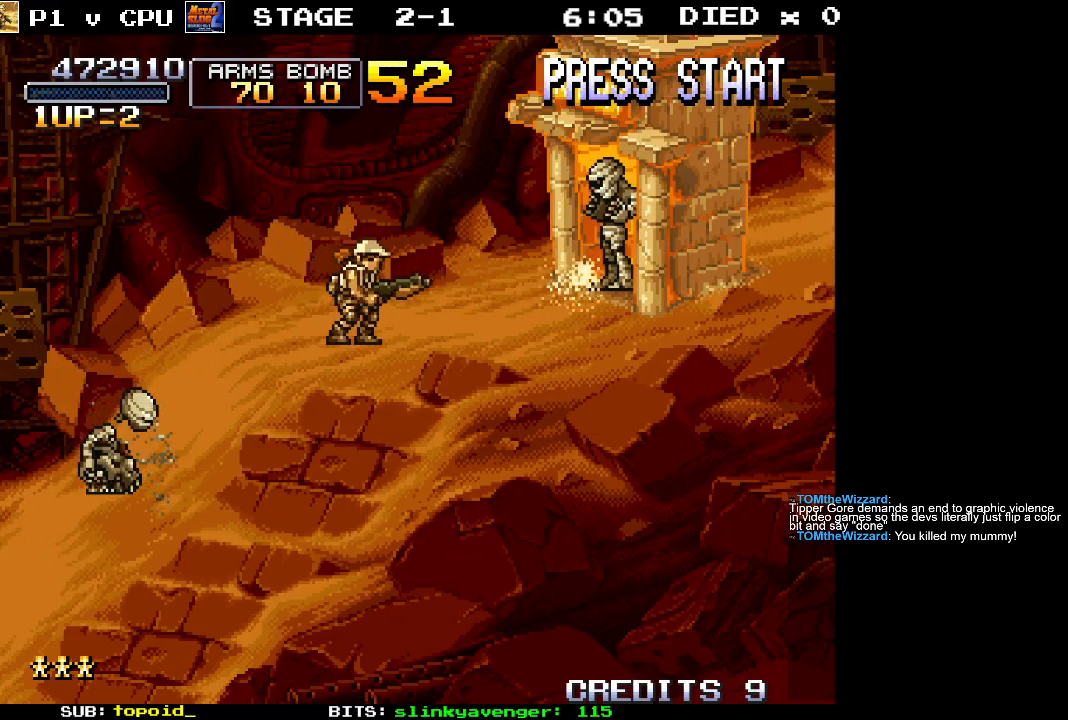
{"buttons": [], "left_stick": "center", "events": [[250, "X", "down"], [367, "X", "up"]]}
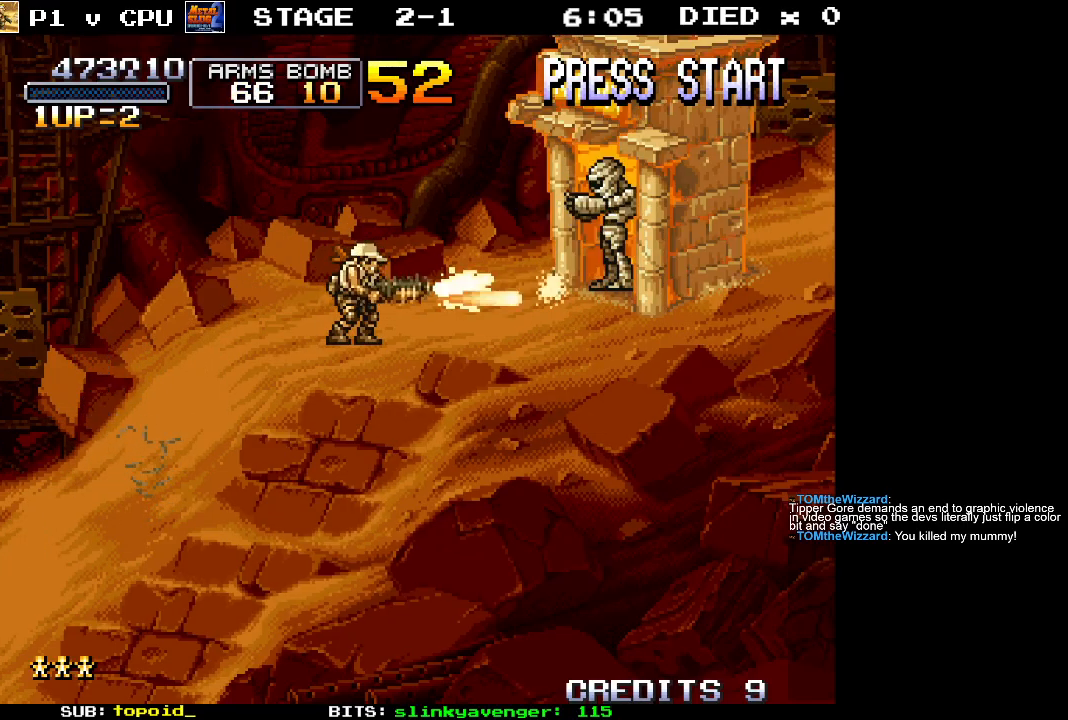
{"buttons": [], "left_stick": "center", "events": [[367, "X", "down"], [483, "X", "up"]]}
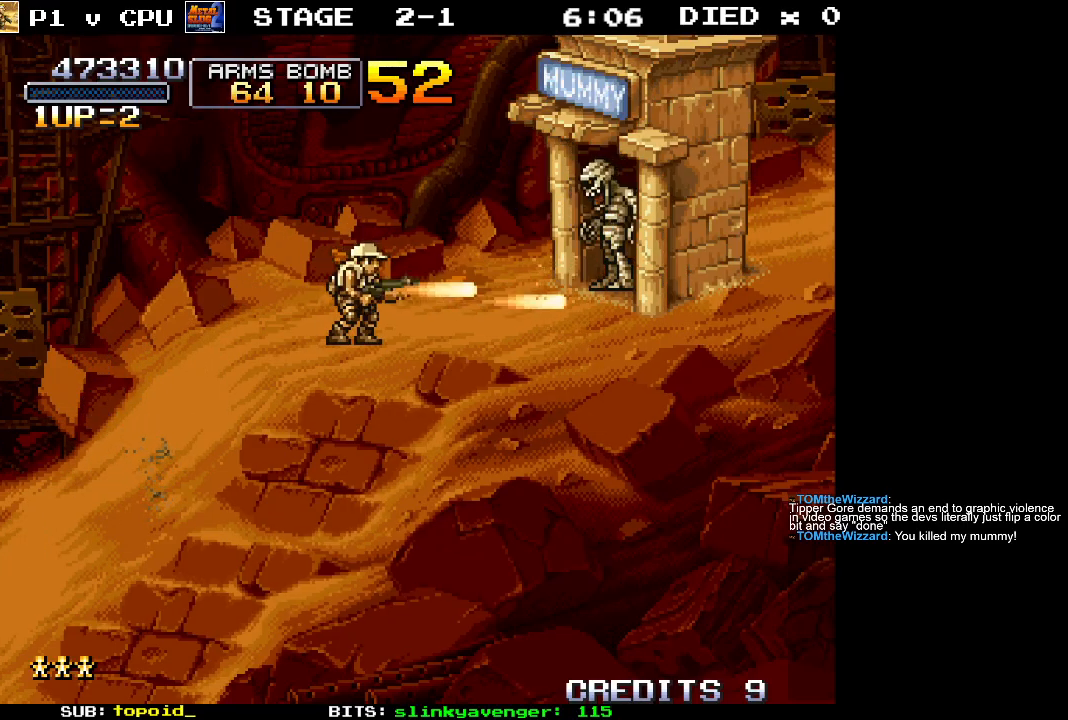
{"buttons": [], "left_stick": "center", "events": [[383, "X", "down"], [483, "X", "up"]]}
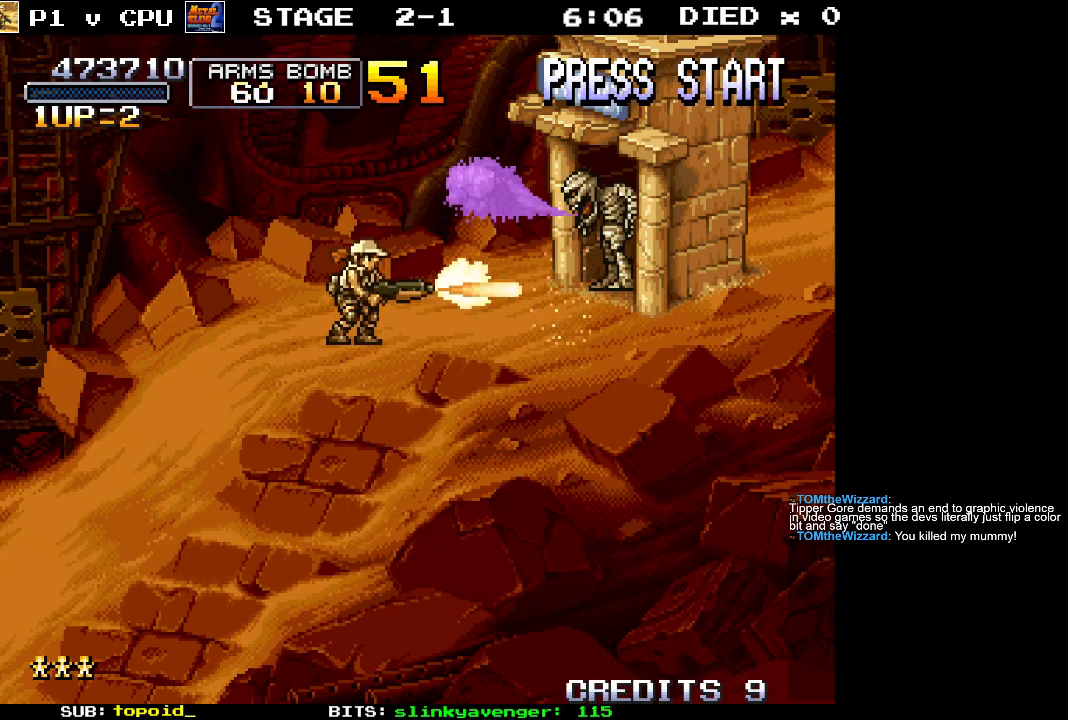
{"buttons": ["X"], "left_stick": "center", "events": [[500, "X", "down"]]}
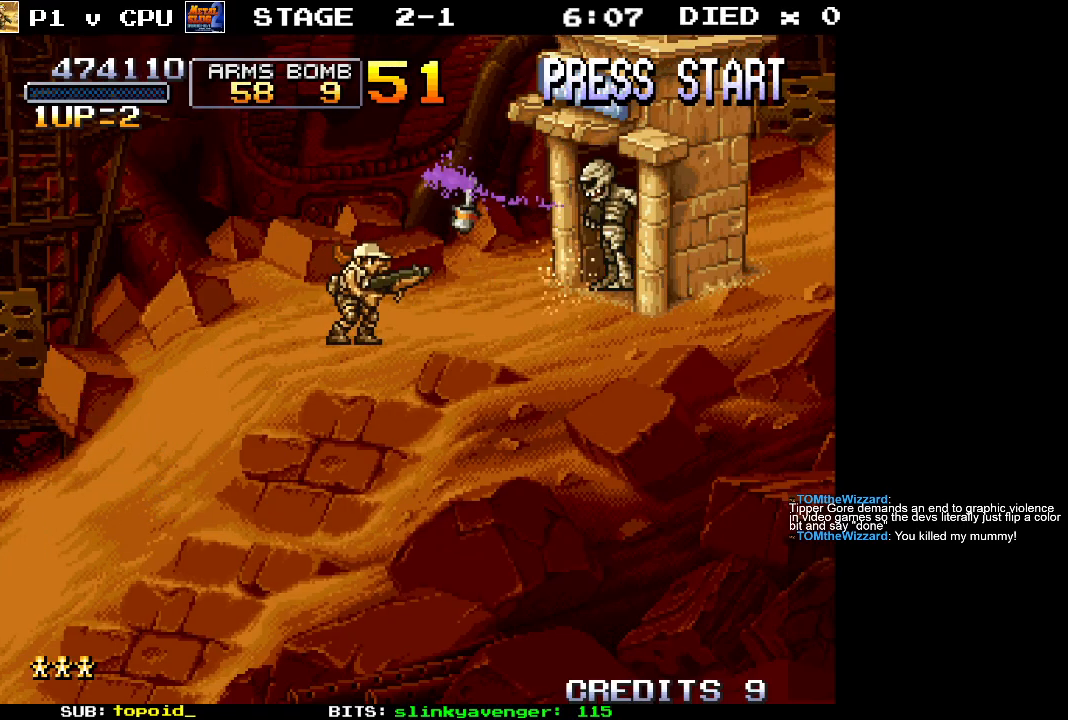
{"buttons": [], "left_stick": "center", "events": [[133, "X", "up"]]}
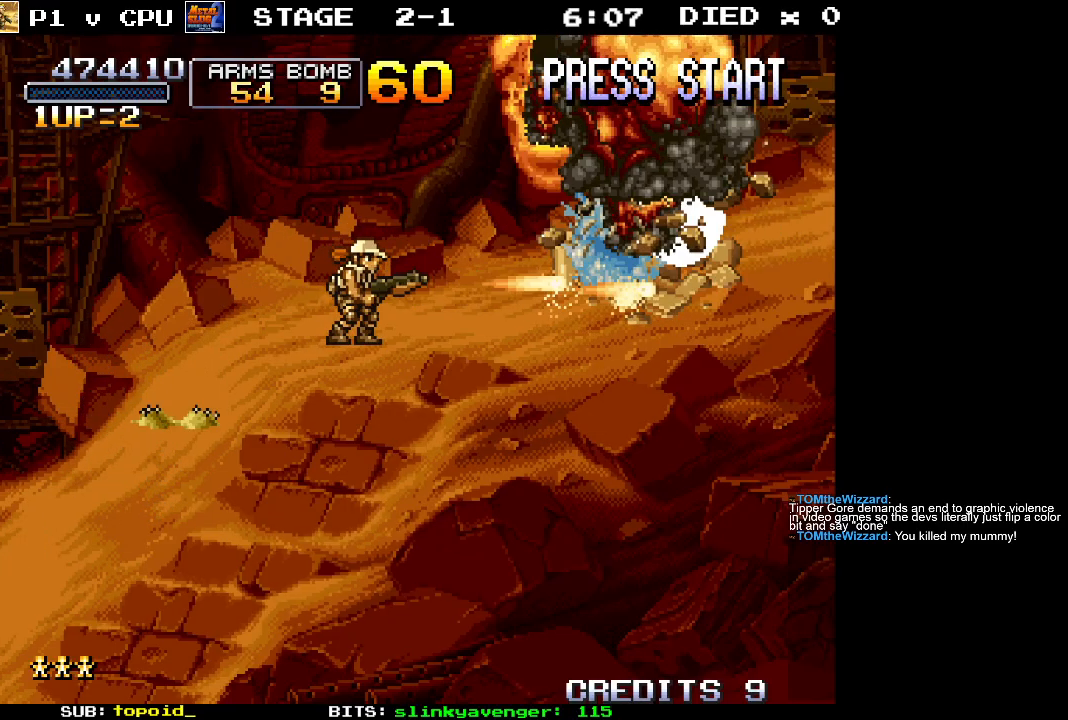
{"buttons": [], "left_stick": "center", "events": []}
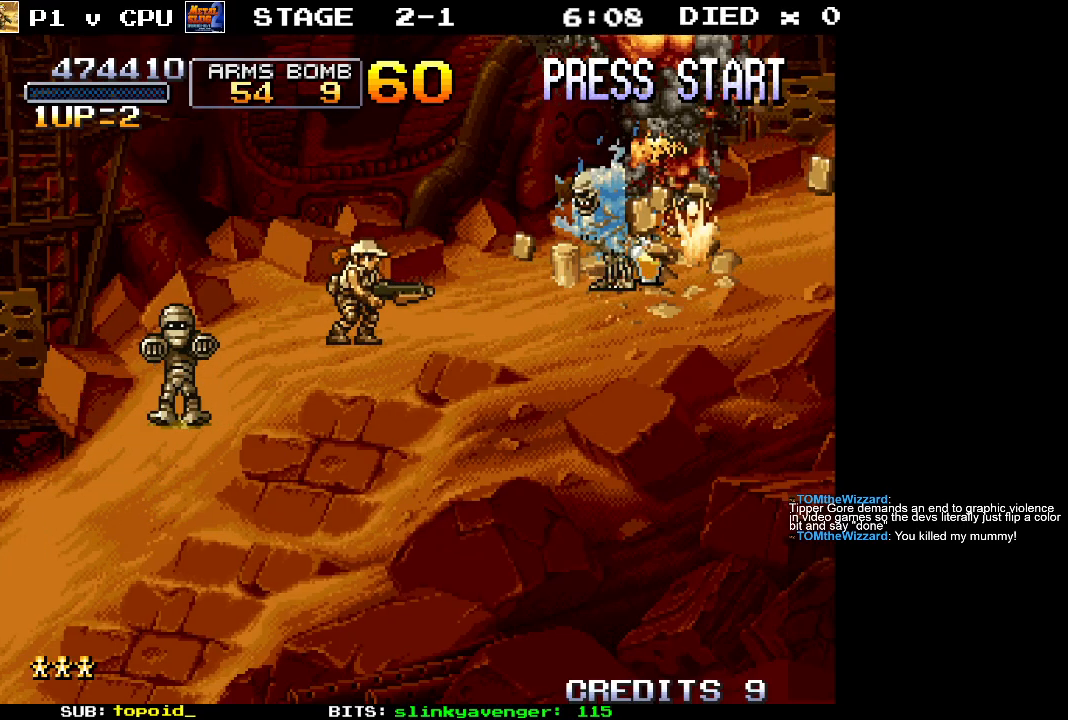
{"buttons": [], "left_stick": "down", "events": [[50, "left_stick", "left"], [133, "left_stick", "center"], [150, "X", "down"], [233, "X", "up"], [333, "left_stick", "down"]]}
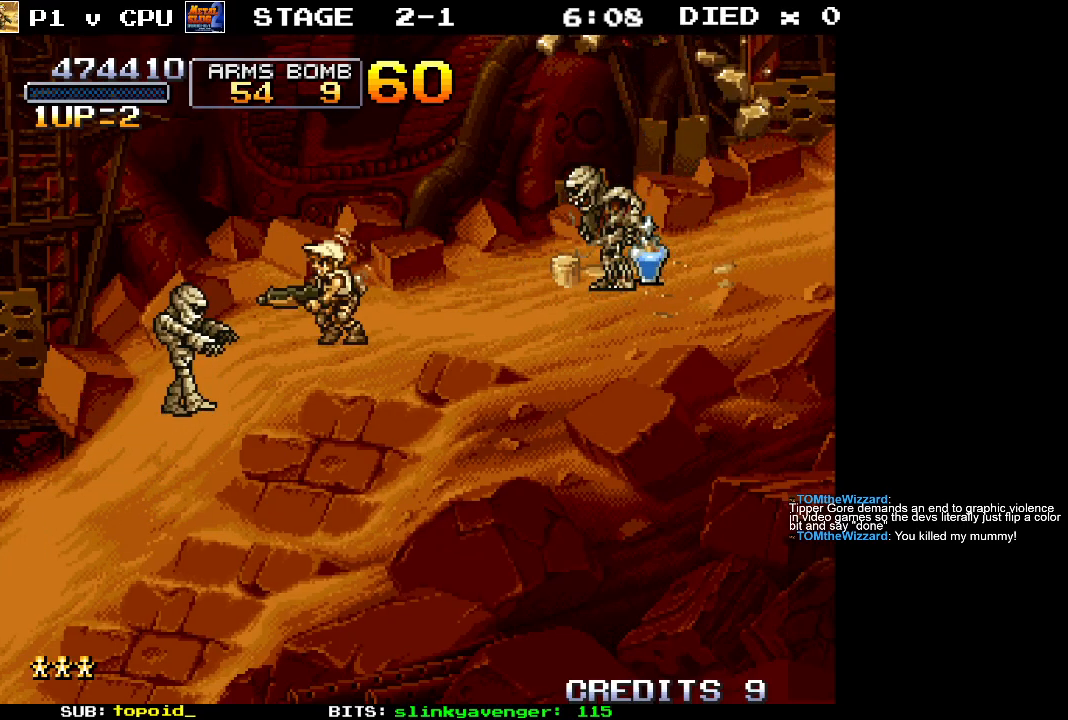
{"buttons": [], "left_stick": "down", "events": [[33, "X", "down"], [133, "X", "up"]]}
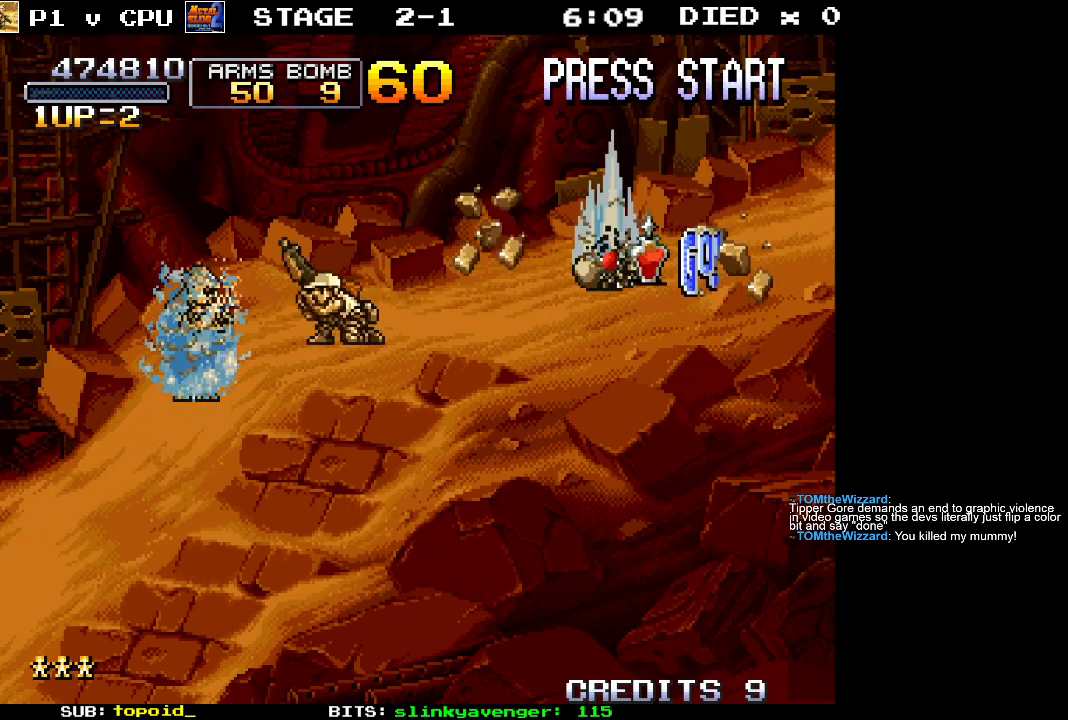
{"buttons": [], "left_stick": "center", "events": [[67, "X", "down"], [150, "X", "up"], [400, "left_stick", "center"]]}
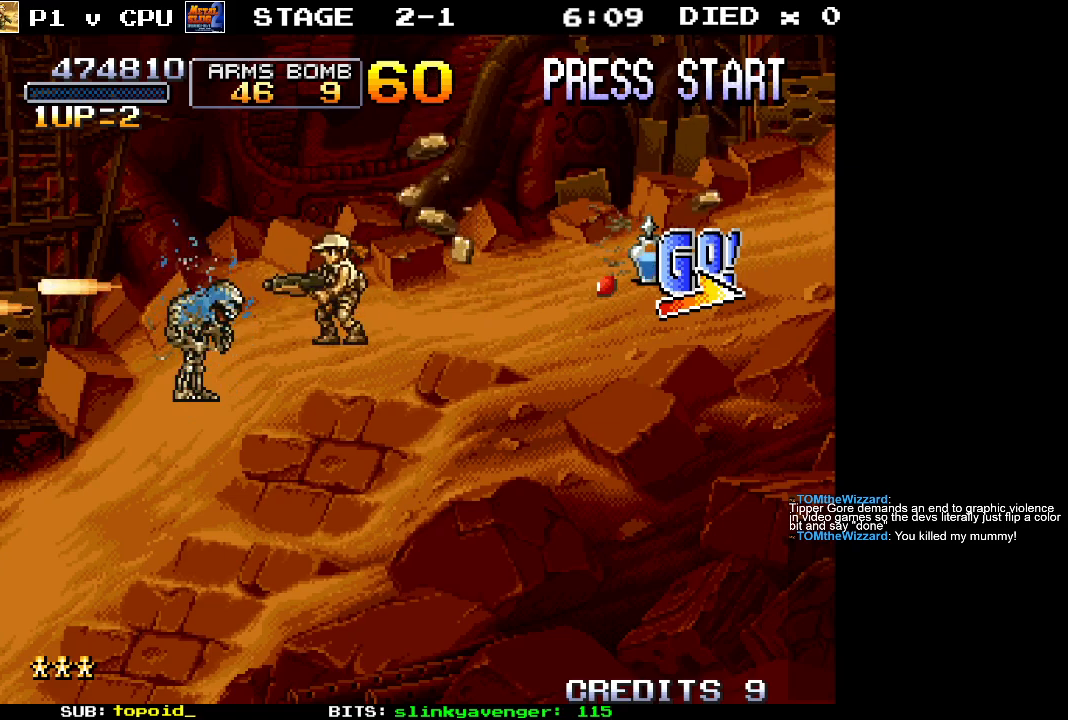
{"buttons": [], "left_stick": "right", "events": [[183, "left_stick", "right"]]}
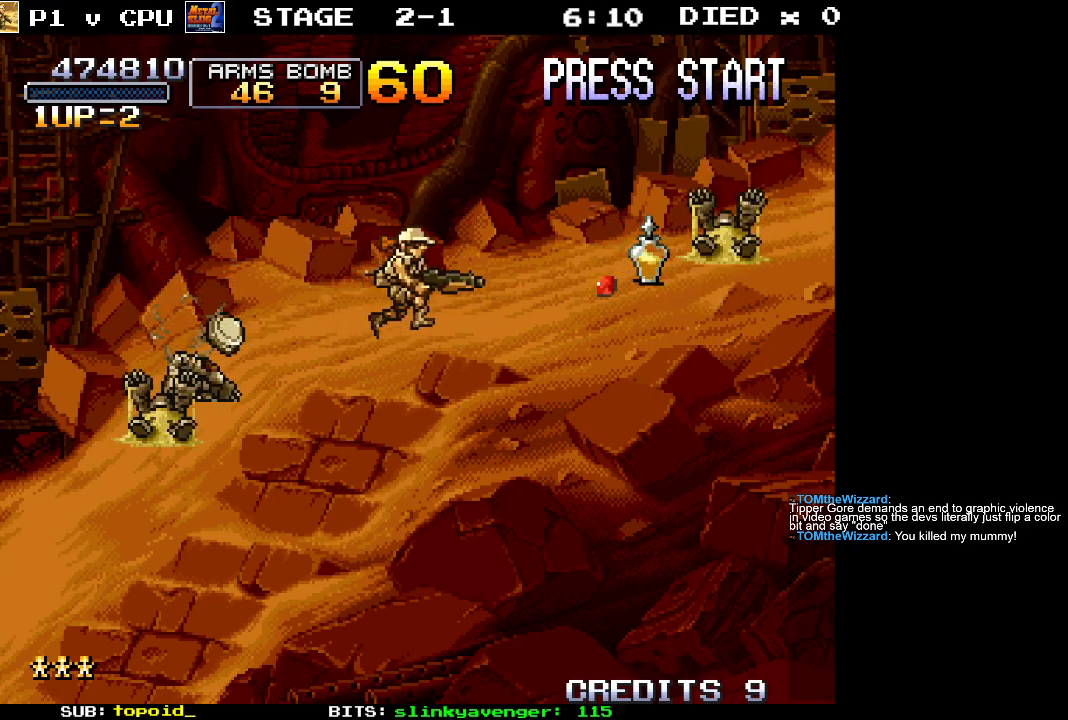
{"buttons": [], "left_stick": "left", "events": [[283, "left_stick", "center"], [350, "left_stick", "left"]]}
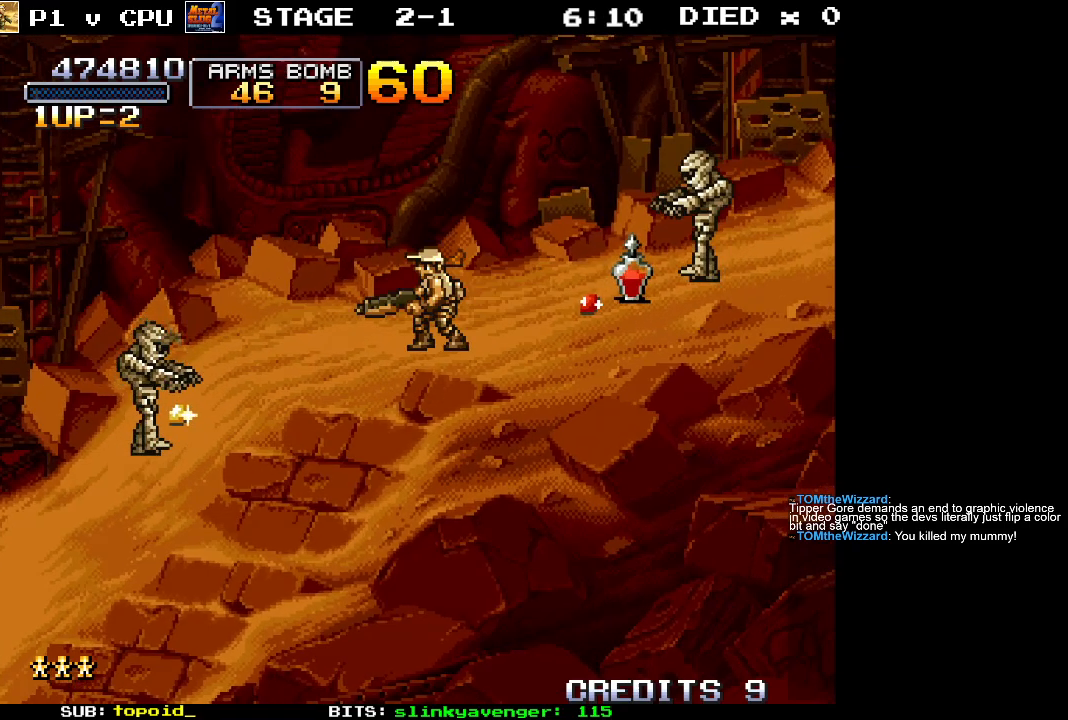
{"buttons": [], "left_stick": "left", "events": [[83, "left_stick", "down"], [100, "X", "down"], [200, "X", "up"], [500, "left_stick", "left"]]}
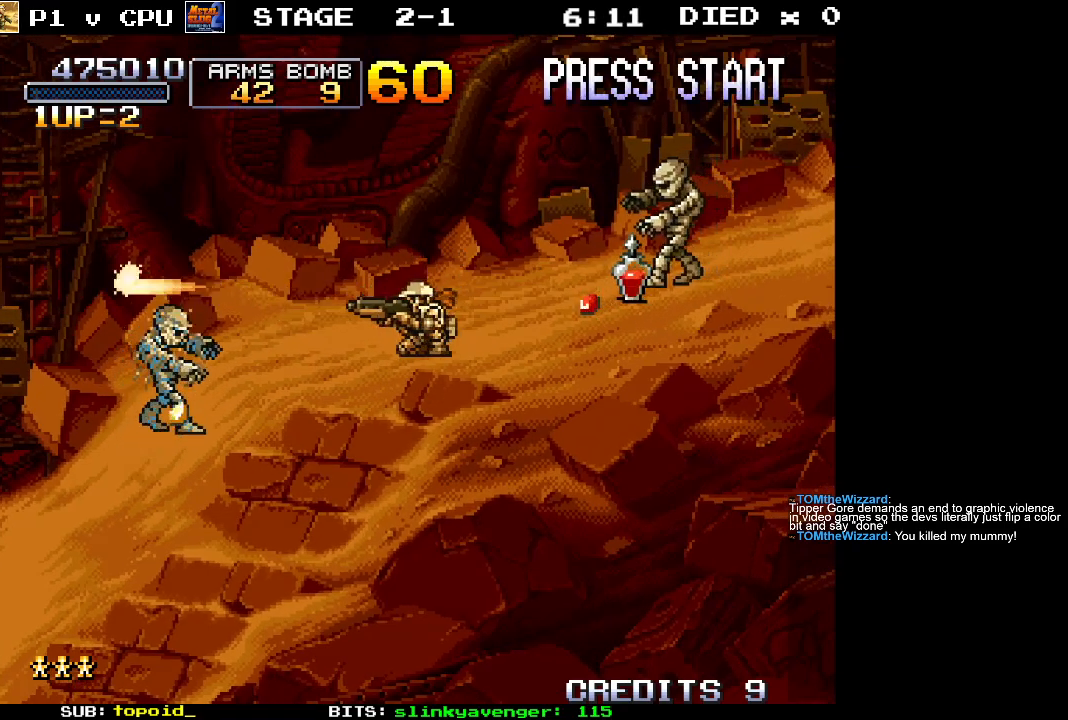
{"buttons": [], "left_stick": "down-left", "events": [[283, "left_stick", "down-left"], [300, "X", "down"], [400, "X", "up"]]}
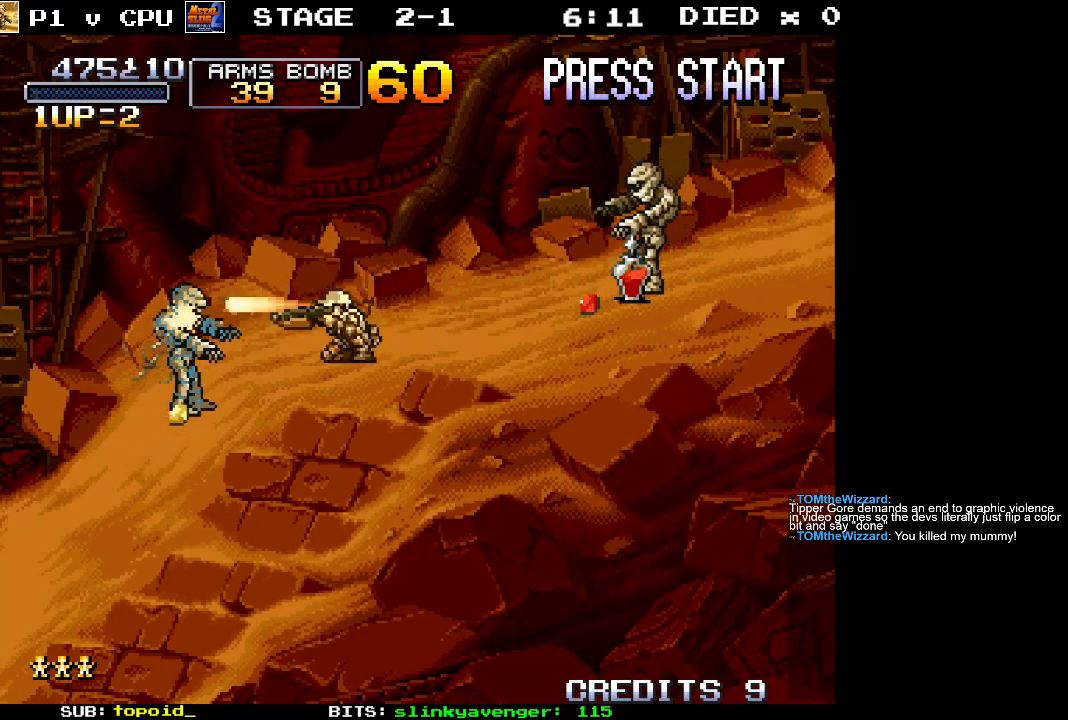
{"buttons": [], "left_stick": "left", "events": [[33, "left_stick", "left"]]}
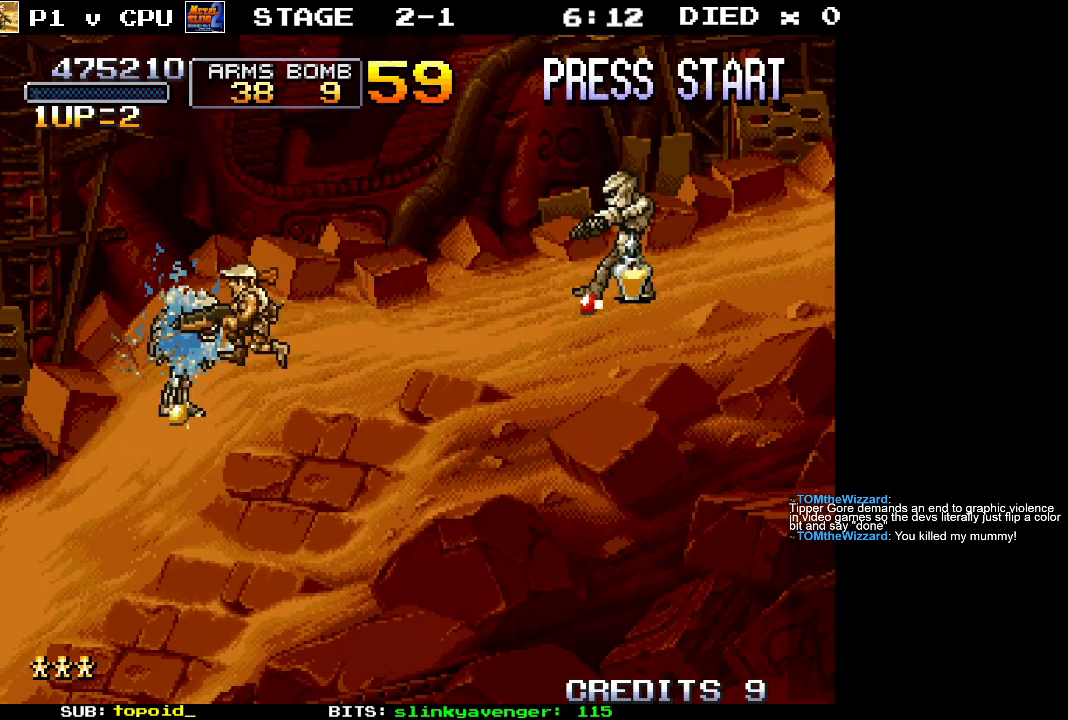
{"buttons": [], "left_stick": "right", "events": [[300, "left_stick", "right"]]}